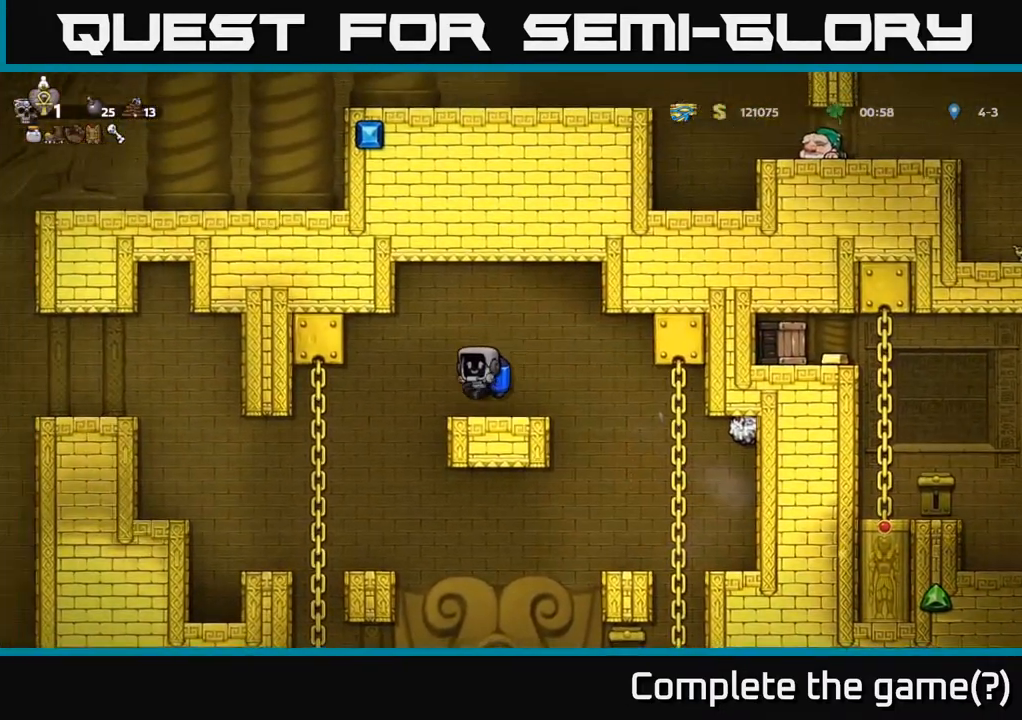
Gameplay with a controller (Xbox layout); each line is a JSON object with the inputs held at the frame after it. "events" lists button and stick changes between this image and that frame as [ms after this image, input, new state], when the widget could be followed in between.
{"buttons": ["DPAD_LEFT"], "left_stick": "center", "right_stick": "center", "events": [[333, "DPAD_LEFT", "down"]]}
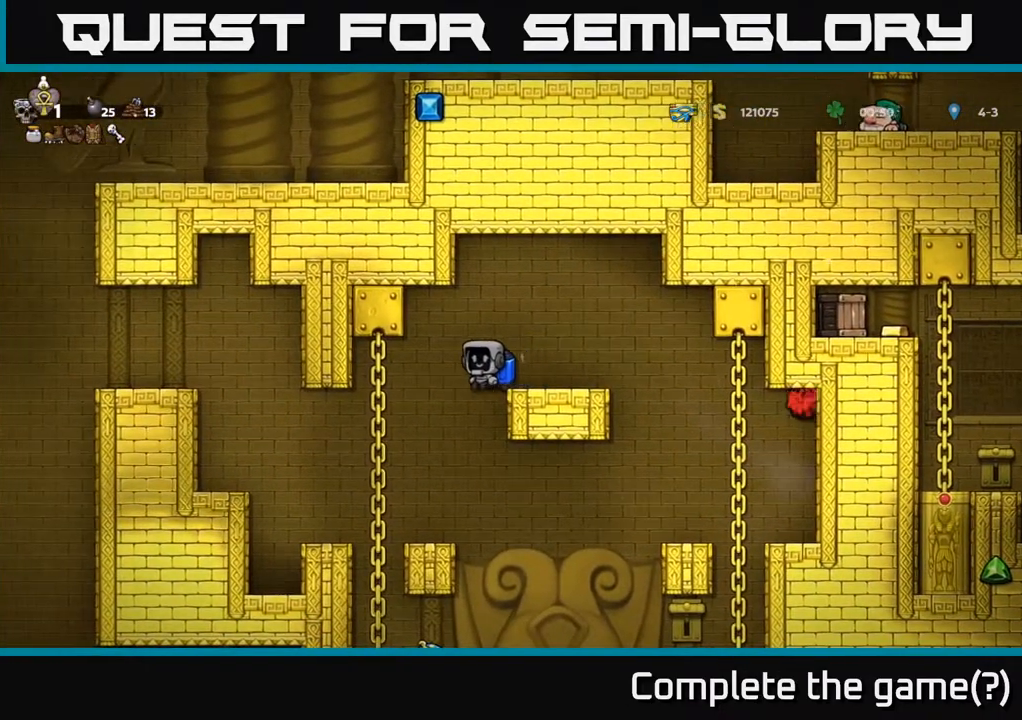
{"buttons": ["A", "DPAD_LEFT"], "left_stick": "center", "right_stick": "center", "events": [[300, "A", "down"], [417, "A", "up"], [450, "A", "down"]]}
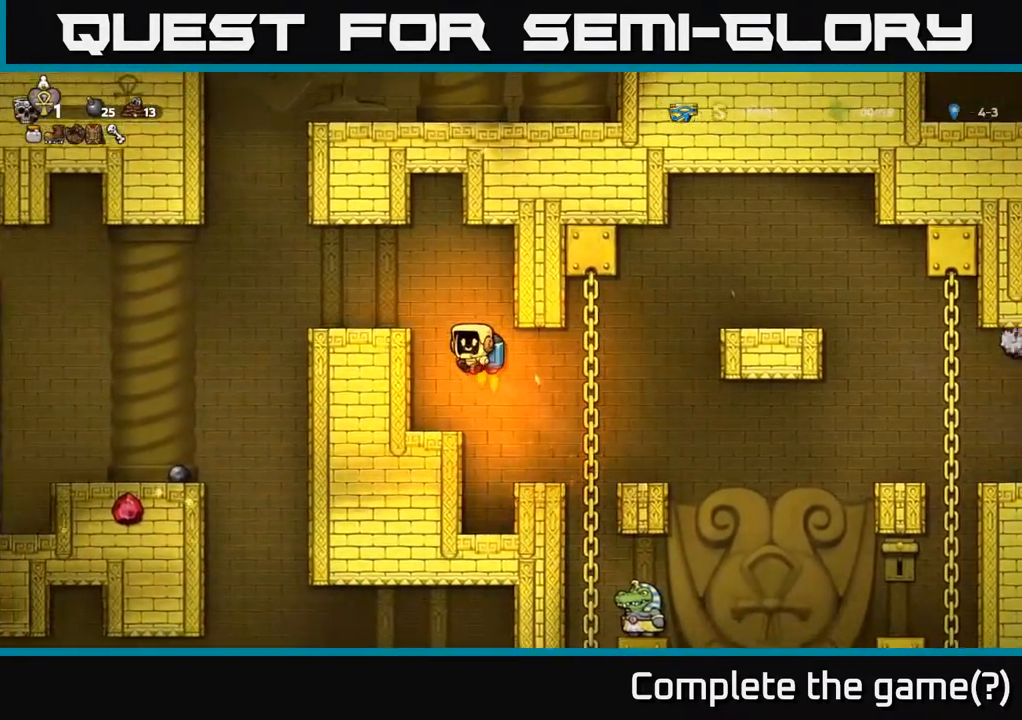
{"buttons": [], "left_stick": "center", "right_stick": "center", "events": [[100, "A", "up"], [233, "DPAD_LEFT", "up"], [367, "DPAD_RIGHT", "down"], [417, "DPAD_RIGHT", "up"]]}
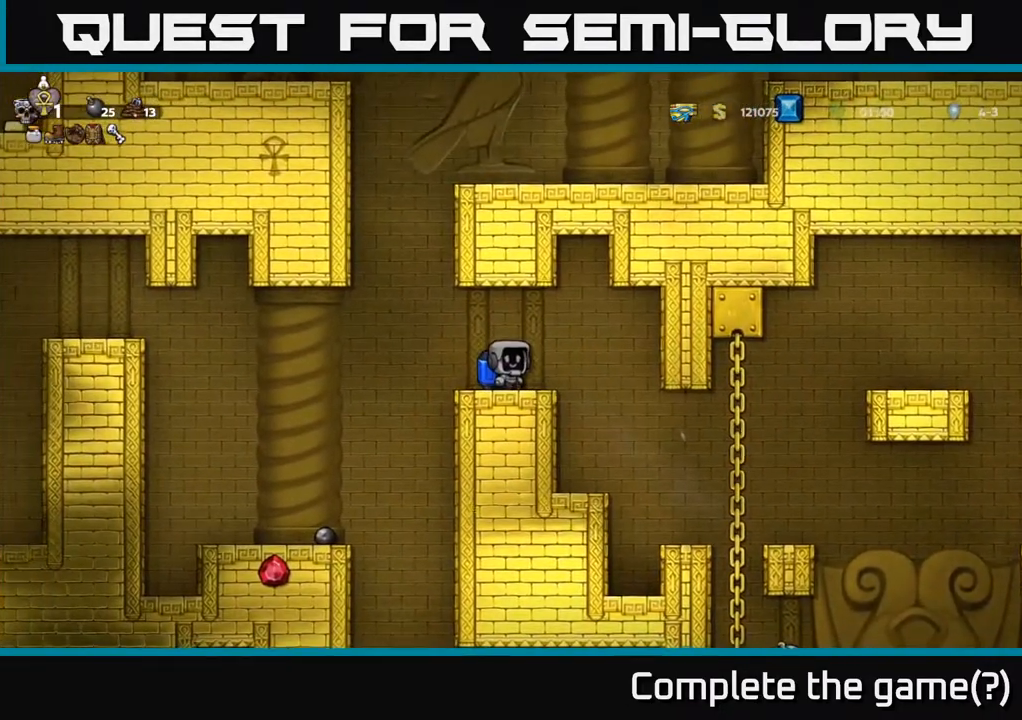
{"buttons": [], "left_stick": "center", "right_stick": "center", "events": []}
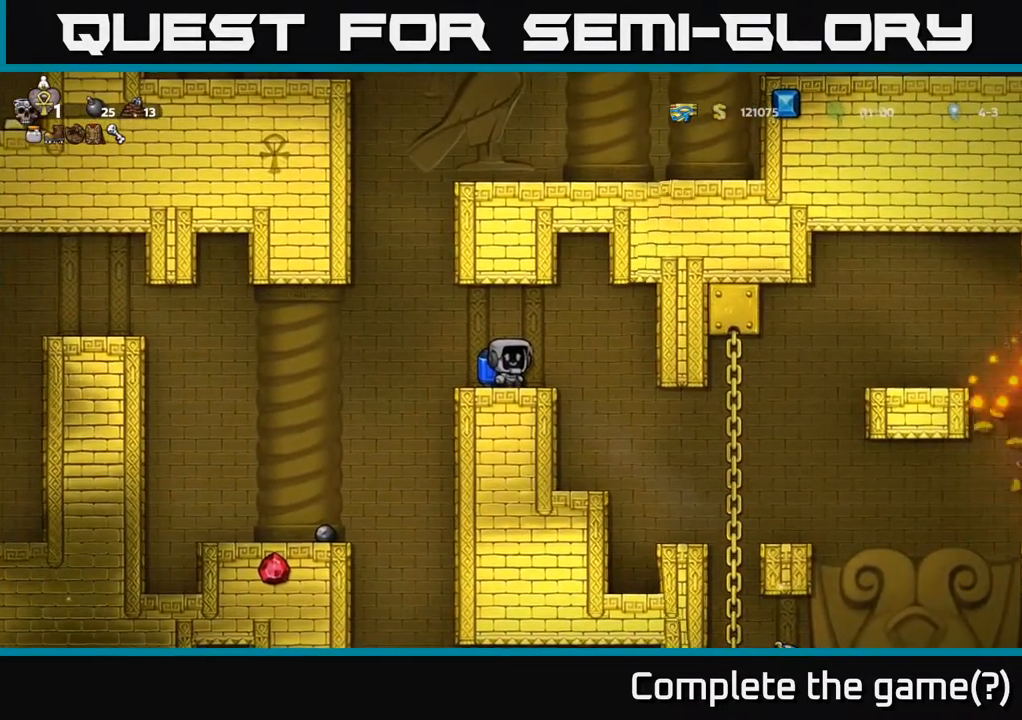
{"buttons": [], "left_stick": "center", "right_stick": "center", "events": []}
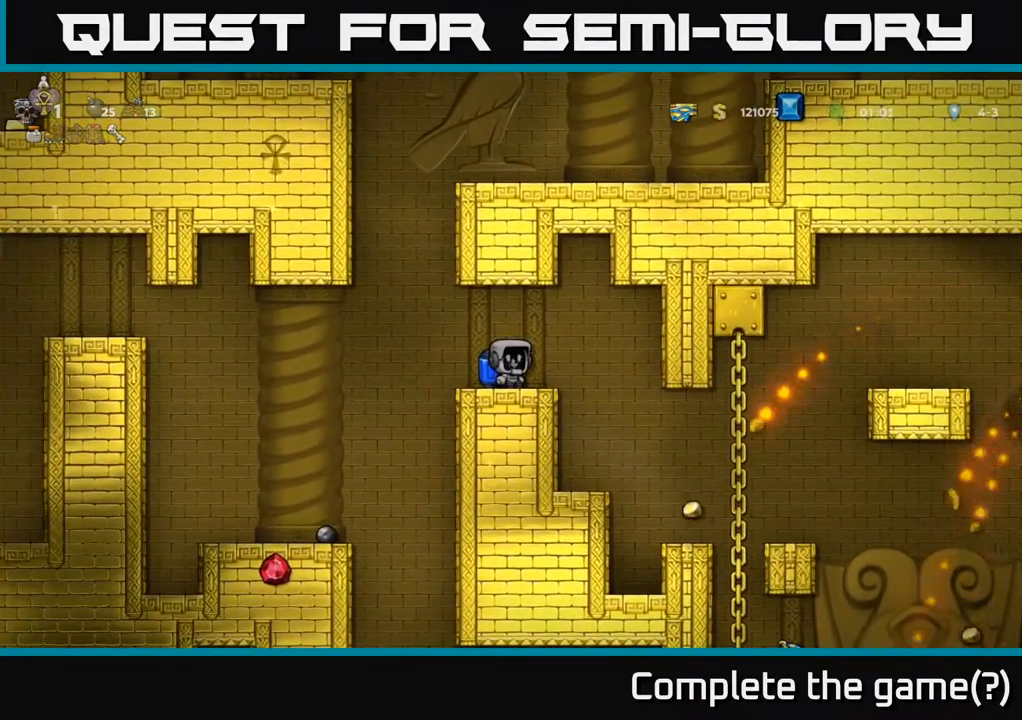
{"buttons": [], "left_stick": "center", "right_stick": "center", "events": []}
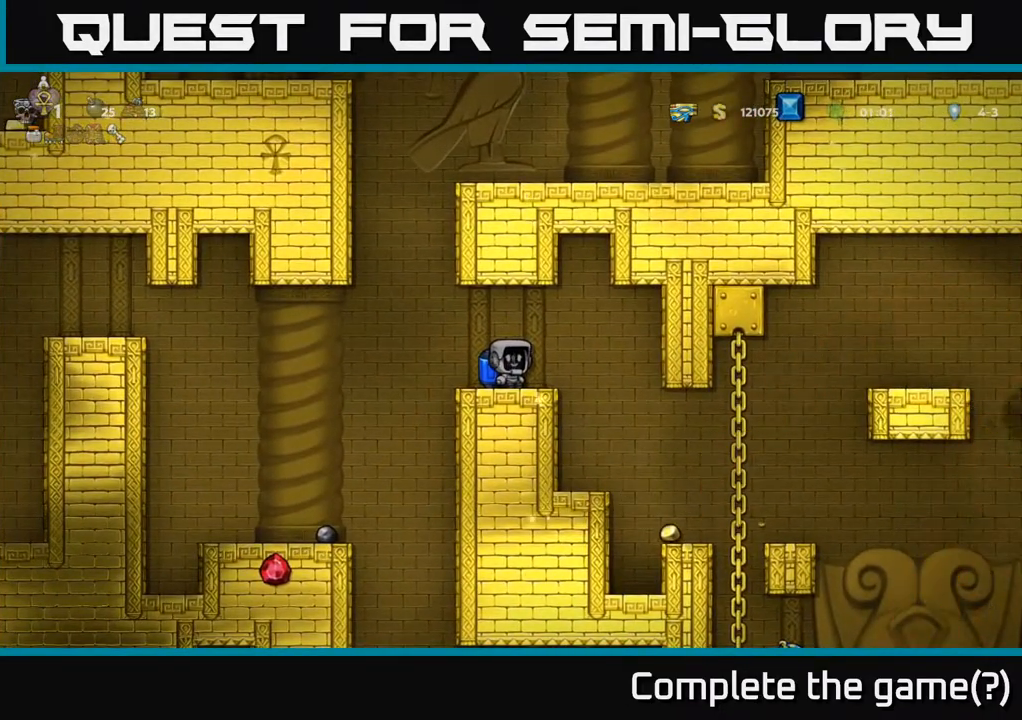
{"buttons": [], "left_stick": "center", "right_stick": "center", "events": [[17, "DPAD_RIGHT", "down"], [300, "DPAD_RIGHT", "up"]]}
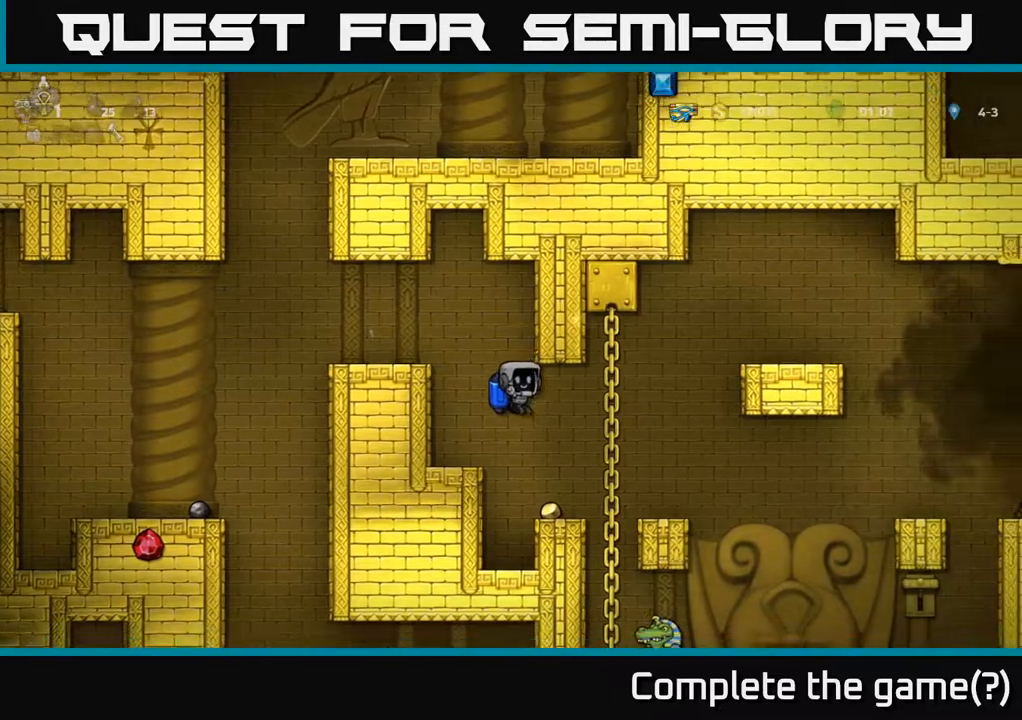
{"buttons": ["A", "DPAD_RIGHT"], "left_stick": "center", "right_stick": "center", "events": [[17, "DPAD_RIGHT", "down"], [83, "DPAD_RIGHT", "up"], [267, "A", "down"], [267, "DPAD_RIGHT", "down"], [383, "A", "up"], [450, "A", "down"]]}
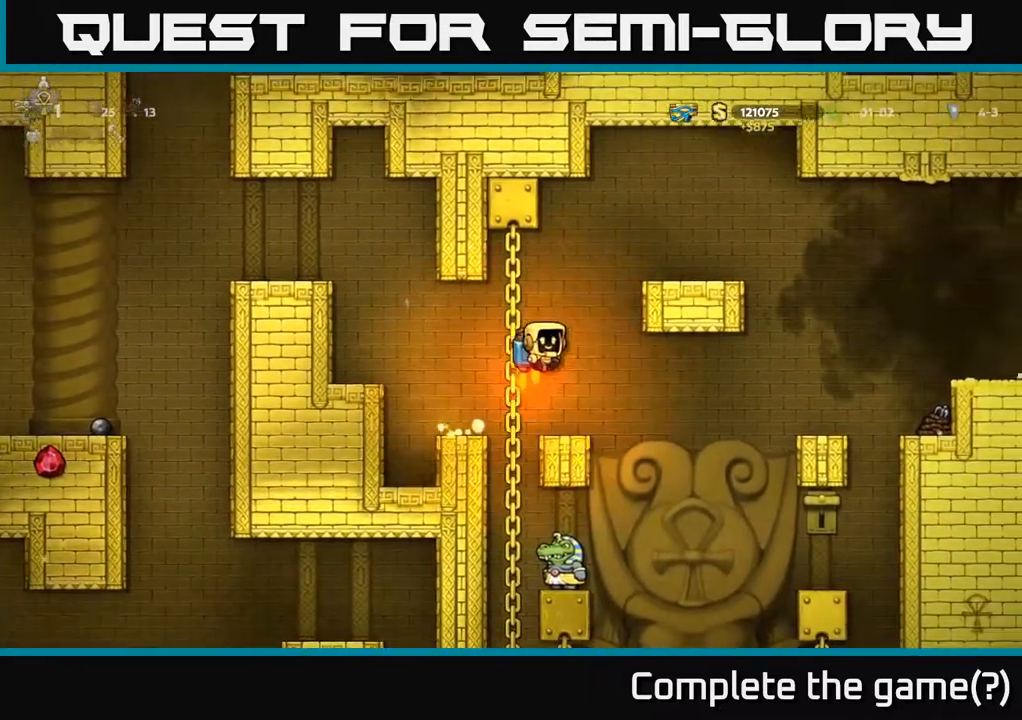
{"buttons": [], "left_stick": "center", "right_stick": "center", "events": [[317, "A", "up"], [467, "DPAD_RIGHT", "up"]]}
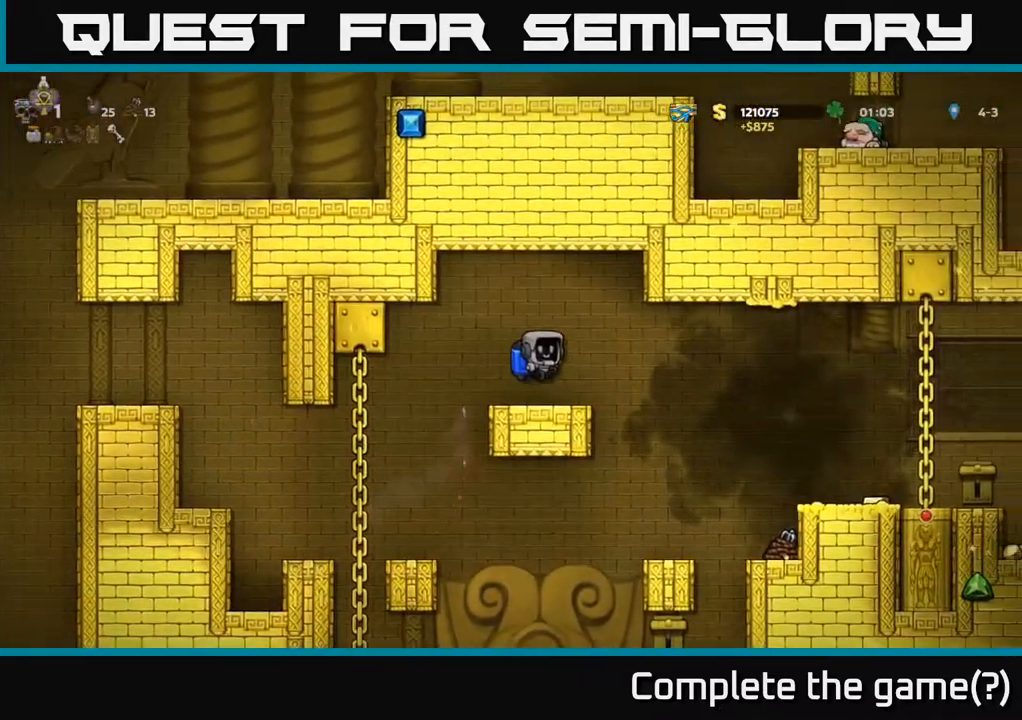
{"buttons": ["DPAD_RIGHT"], "left_stick": "center", "right_stick": "center", "events": [[117, "DPAD_RIGHT", "down"]]}
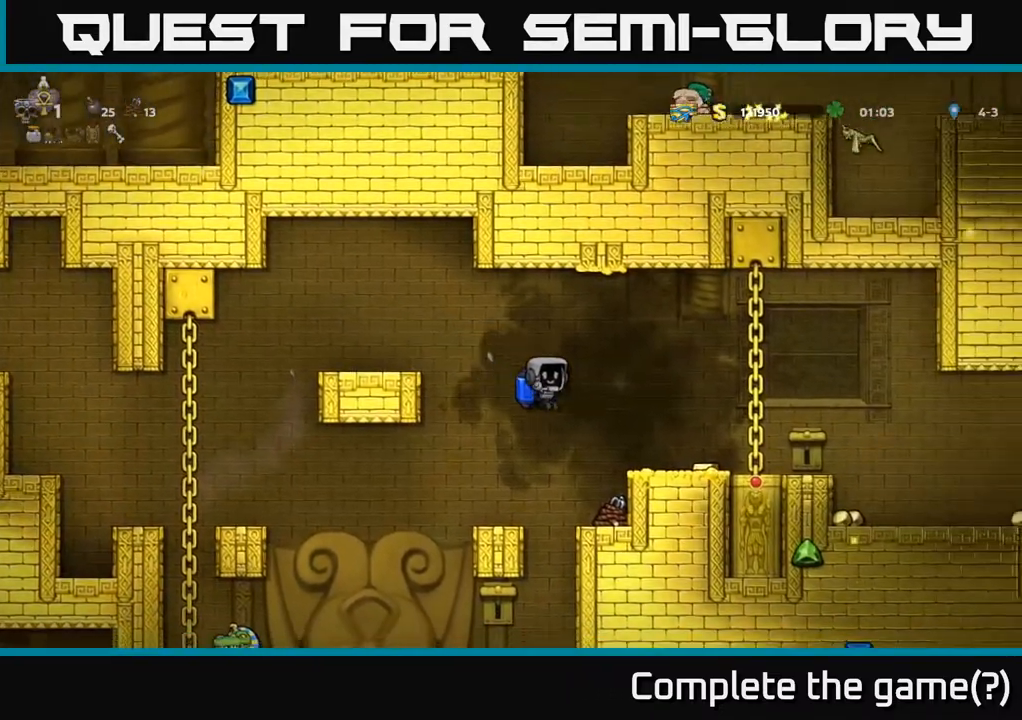
{"buttons": [], "left_stick": "center", "right_stick": "center", "events": [[100, "DPAD_RIGHT", "up"]]}
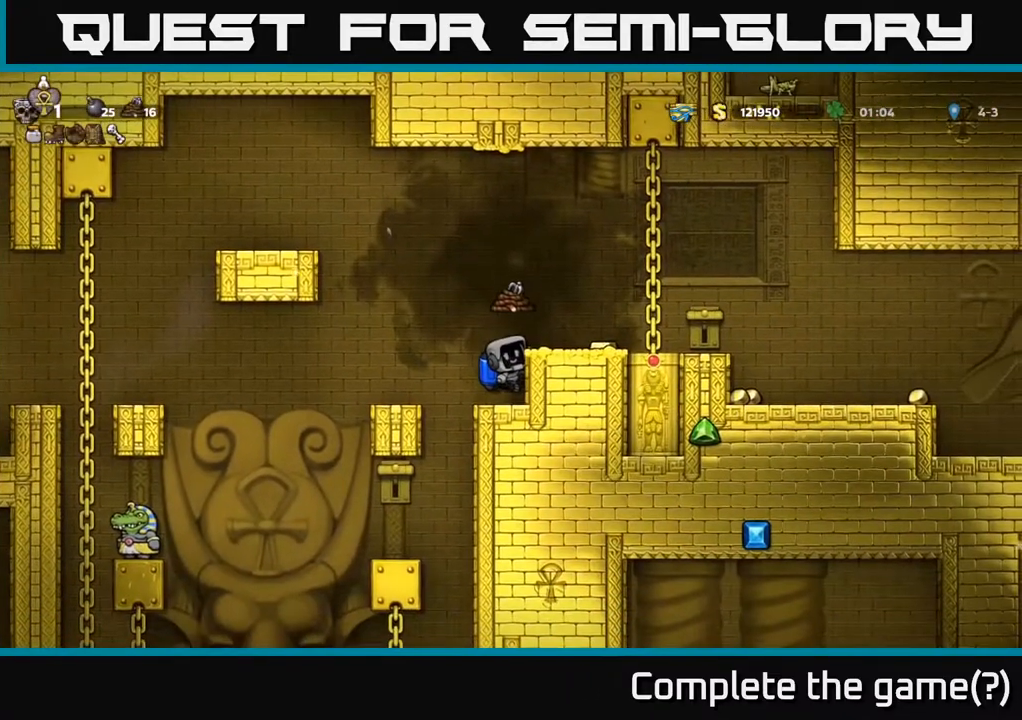
{"buttons": ["DPAD_RIGHT"], "left_stick": "center", "right_stick": "center", "events": [[50, "A", "down"], [167, "A", "up"], [183, "DPAD_RIGHT", "down"], [267, "DPAD_RIGHT", "up"], [483, "DPAD_RIGHT", "down"]]}
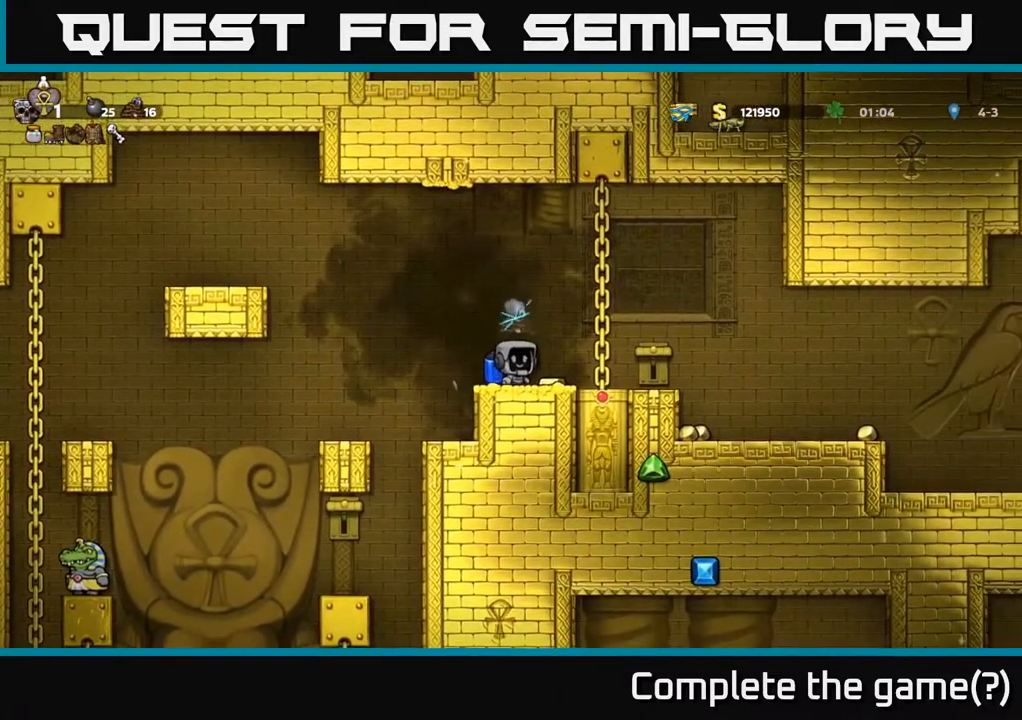
{"buttons": ["DPAD_RIGHT"], "left_stick": "center", "right_stick": "center", "events": []}
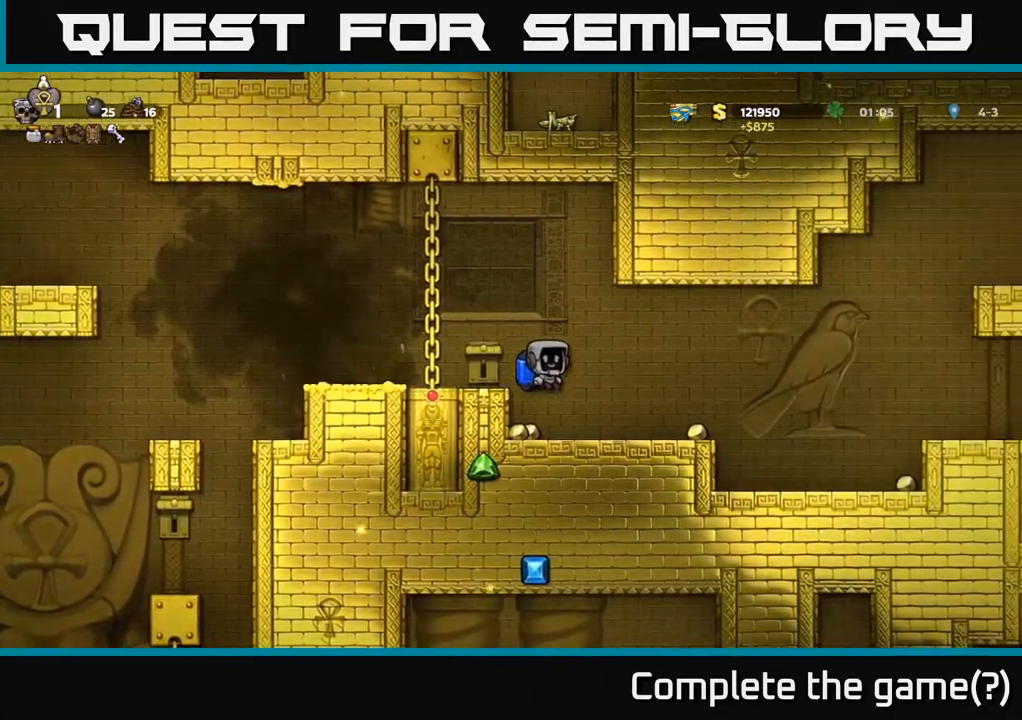
{"buttons": ["DPAD_RIGHT"], "left_stick": "center", "right_stick": "center", "events": [[33, "DPAD_RIGHT", "up"], [150, "DPAD_LEFT", "down"], [350, "DPAD_LEFT", "up"], [467, "DPAD_RIGHT", "down"]]}
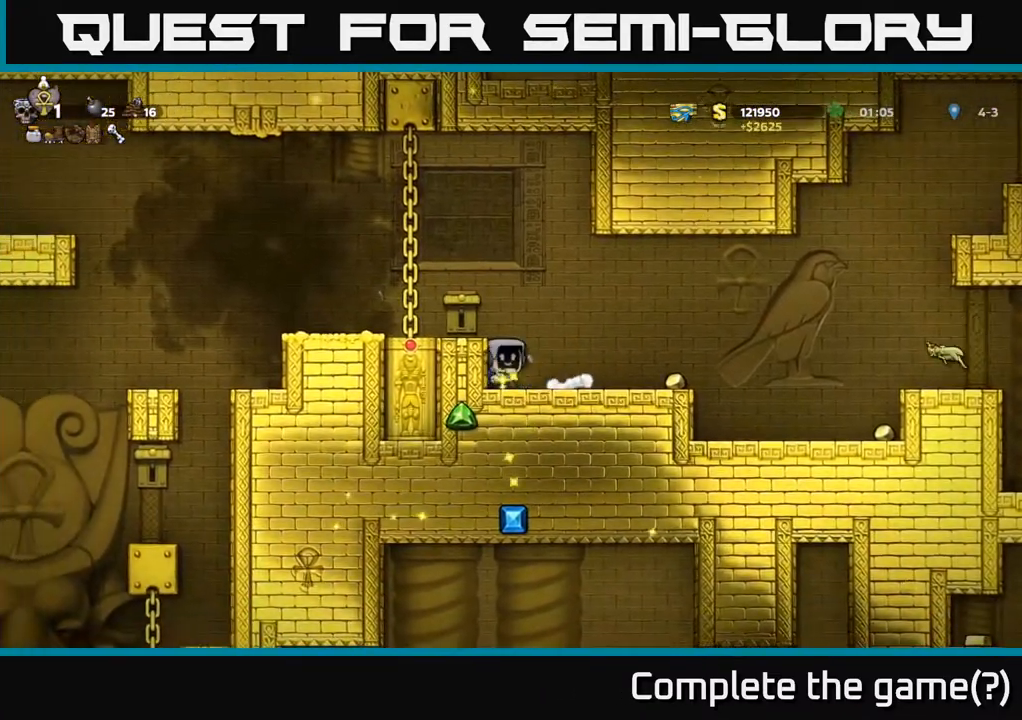
{"buttons": [], "left_stick": "center", "right_stick": "center", "events": [[383, "DPAD_RIGHT", "up"]]}
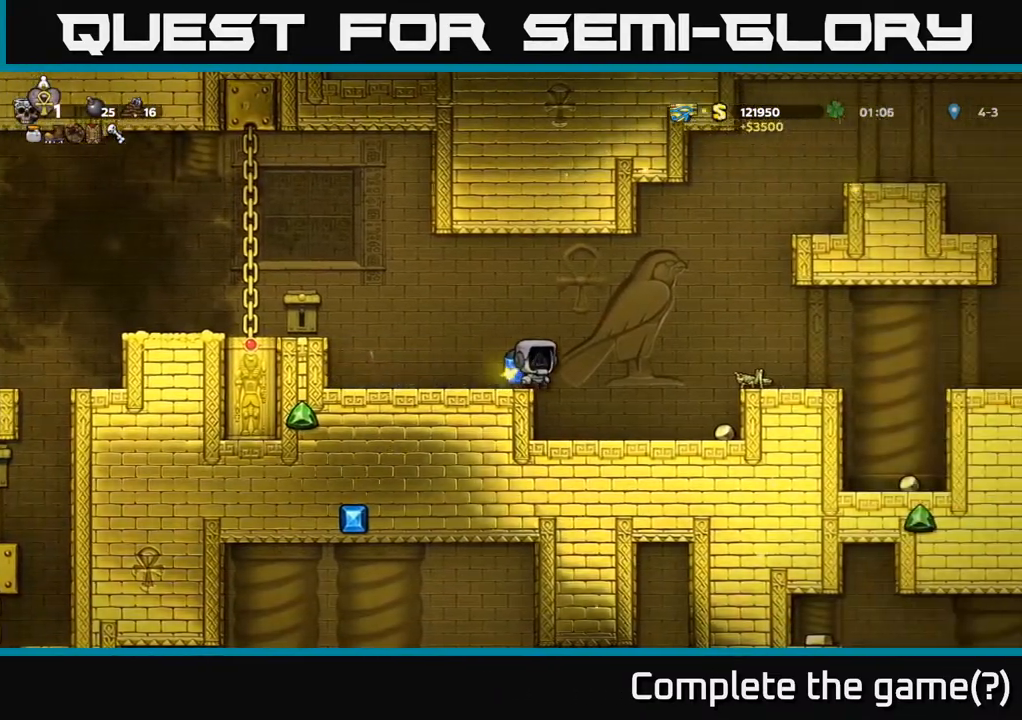
{"buttons": ["DPAD_RIGHT"], "left_stick": "center", "right_stick": "center", "events": [[117, "DPAD_RIGHT", "down"], [367, "DPAD_RIGHT", "up"], [500, "DPAD_RIGHT", "down"]]}
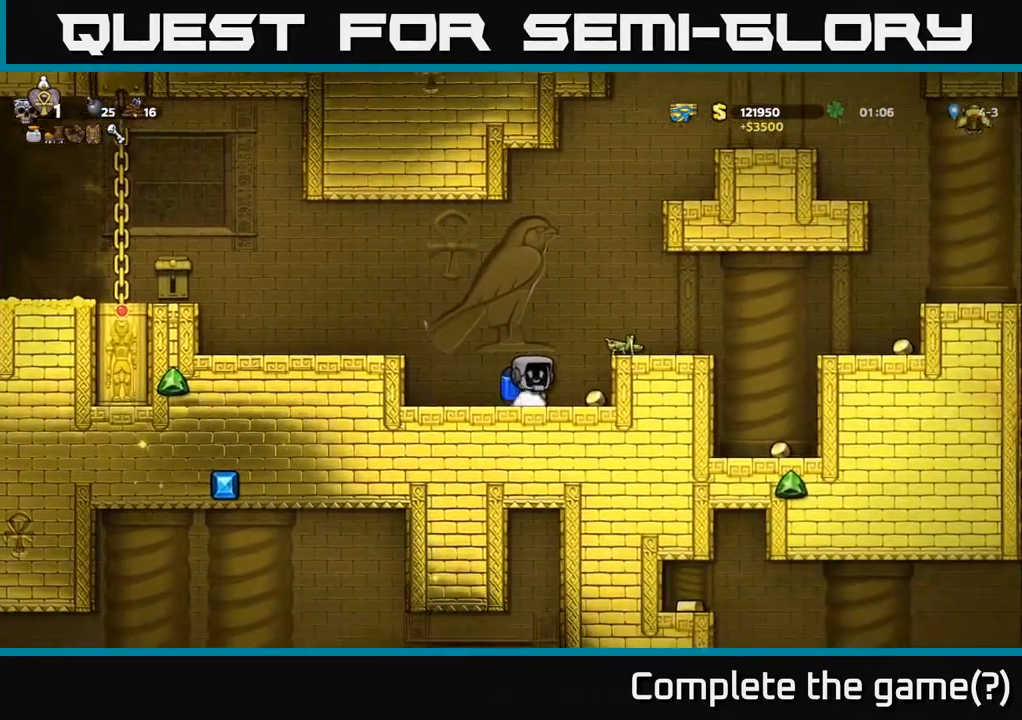
{"buttons": ["A"], "left_stick": "center", "right_stick": "center", "events": [[200, "DPAD_RIGHT", "up"], [400, "A", "down"]]}
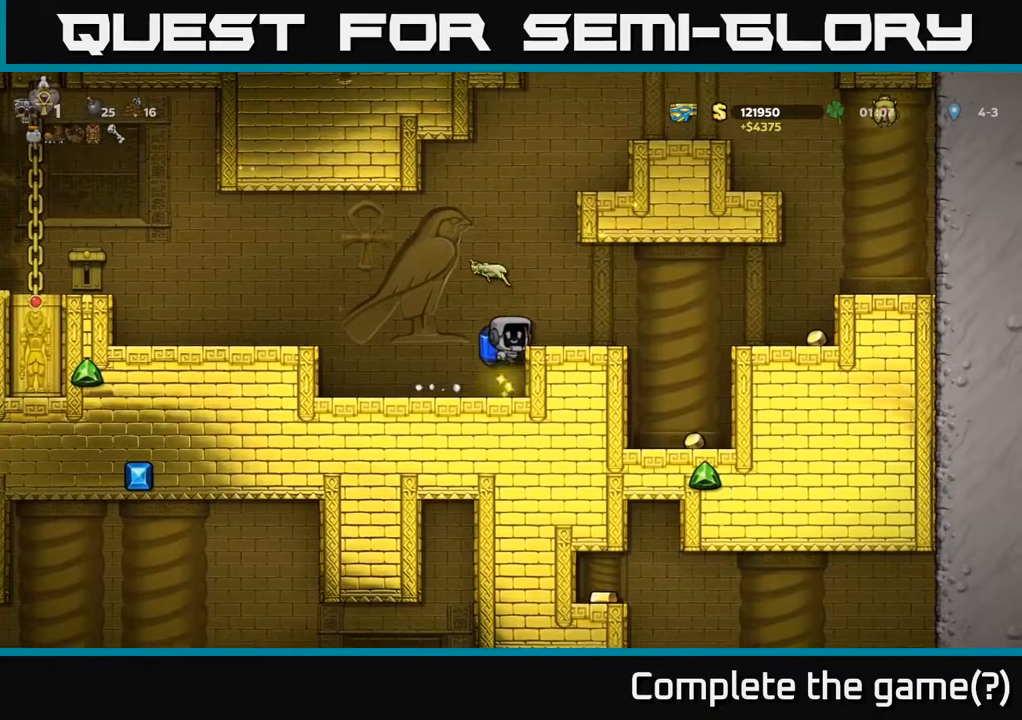
{"buttons": [], "left_stick": "center", "right_stick": "center", "events": [[17, "DPAD_RIGHT", "down"], [67, "A", "up"], [383, "DPAD_RIGHT", "up"]]}
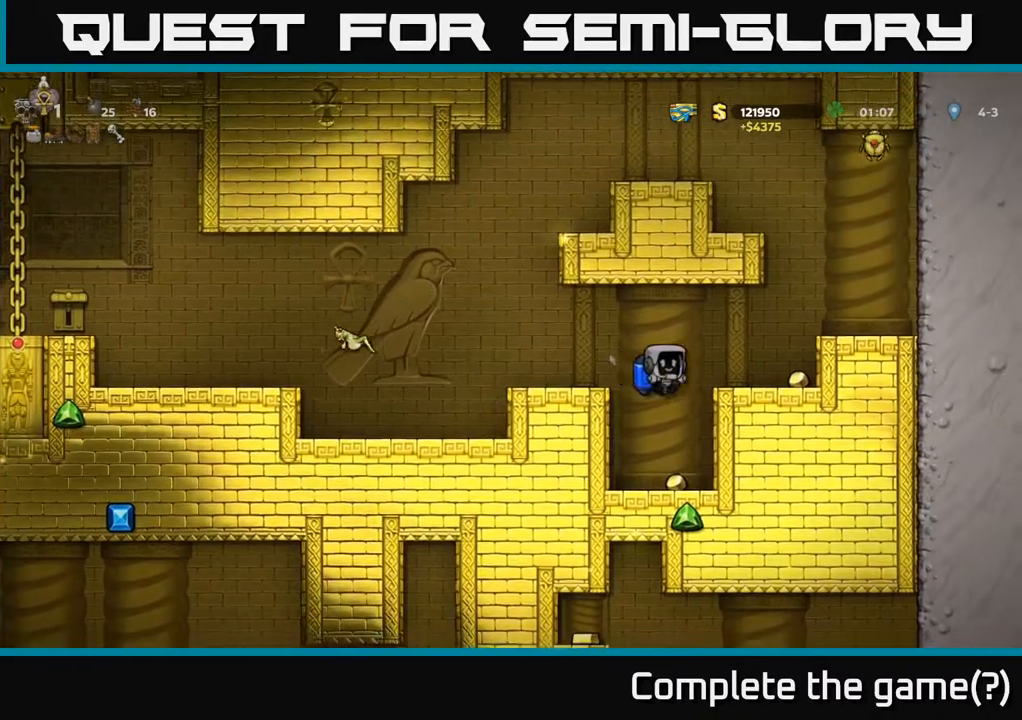
{"buttons": ["A"], "left_stick": "center", "right_stick": "center", "events": [[283, "DPAD_RIGHT", "down"], [317, "DPAD_RIGHT", "up"], [367, "A", "down"], [450, "A", "up"], [500, "A", "down"]]}
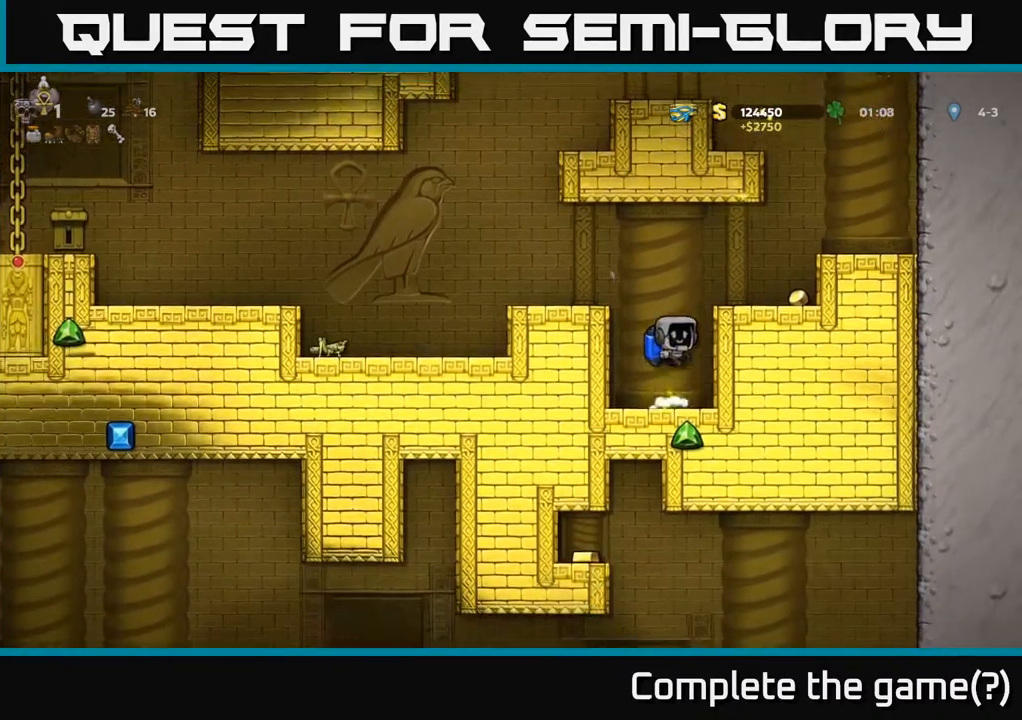
{"buttons": [], "left_stick": "center", "right_stick": "center", "events": [[200, "DPAD_RIGHT", "down"], [217, "A", "up"], [383, "DPAD_RIGHT", "up"]]}
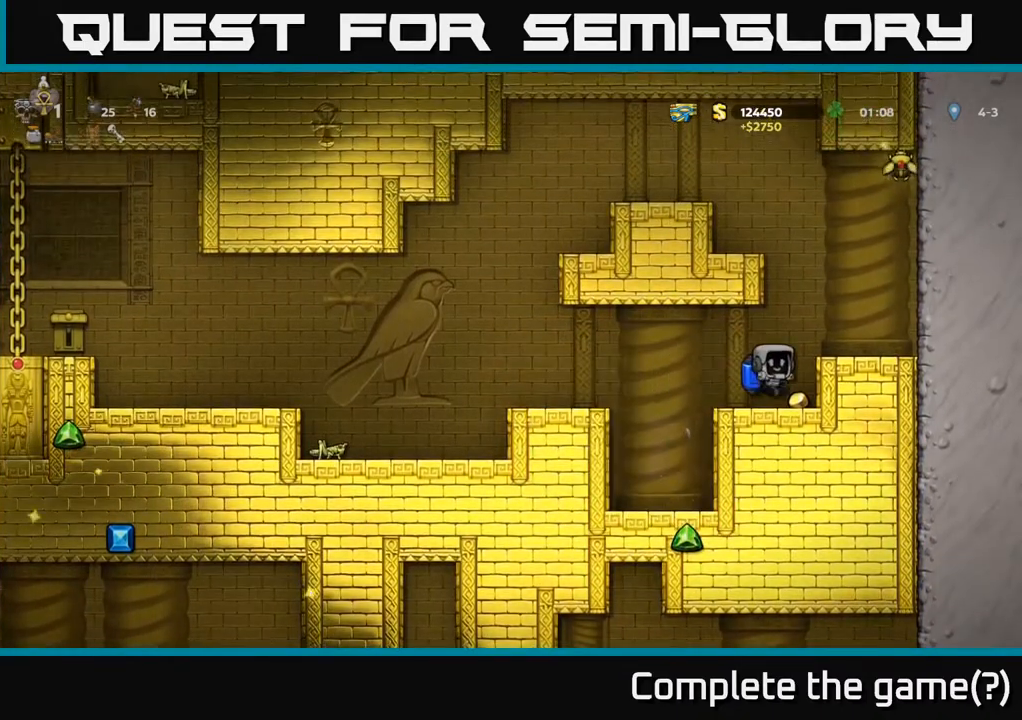
{"buttons": ["A", "DPAD_RIGHT"], "left_stick": "center", "right_stick": "center", "events": [[67, "DPAD_RIGHT", "down"], [217, "A", "down"], [217, "DPAD_RIGHT", "up"], [283, "A", "up"], [350, "A", "down"], [467, "DPAD_RIGHT", "down"]]}
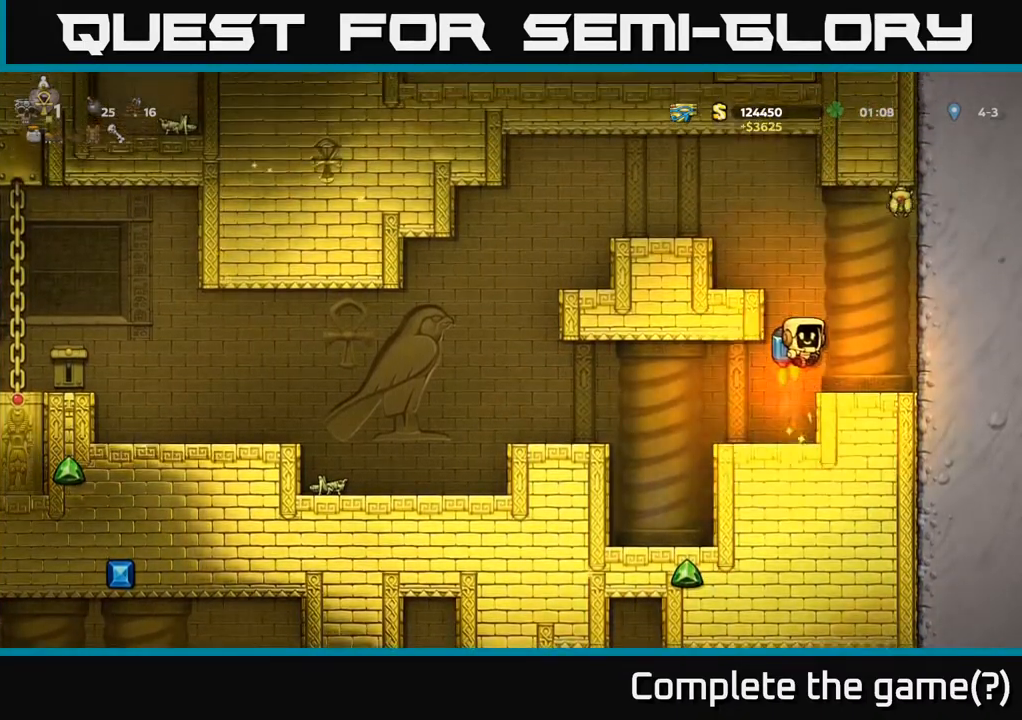
{"buttons": ["DPAD_LEFT"], "left_stick": "center", "right_stick": "center", "events": [[117, "DPAD_RIGHT", "up"], [467, "A", "up"], [467, "DPAD_LEFT", "down"]]}
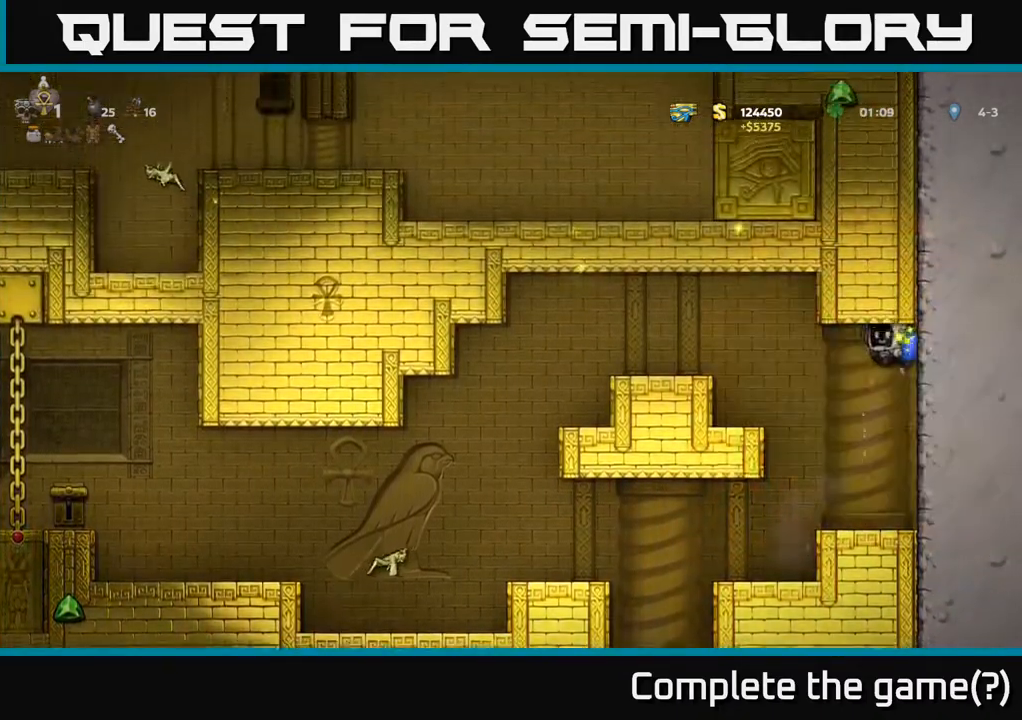
{"buttons": ["DPAD_LEFT"], "left_stick": "center", "right_stick": "center", "events": [[167, "A", "down"], [283, "A", "up"]]}
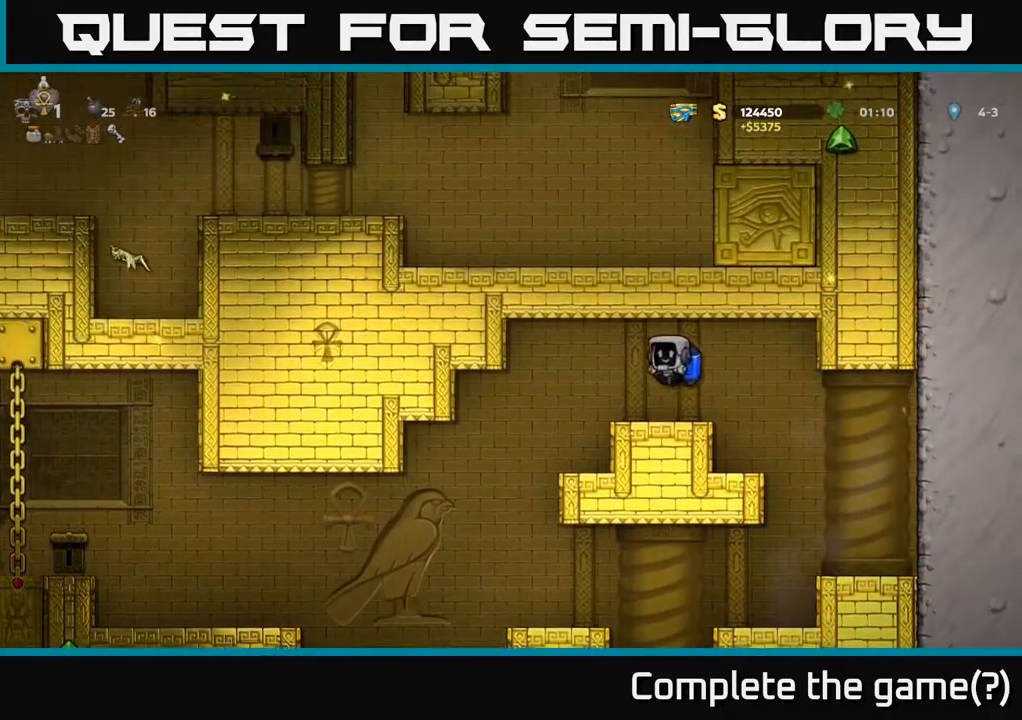
{"buttons": ["DPAD_LEFT"], "left_stick": "center", "right_stick": "center", "events": []}
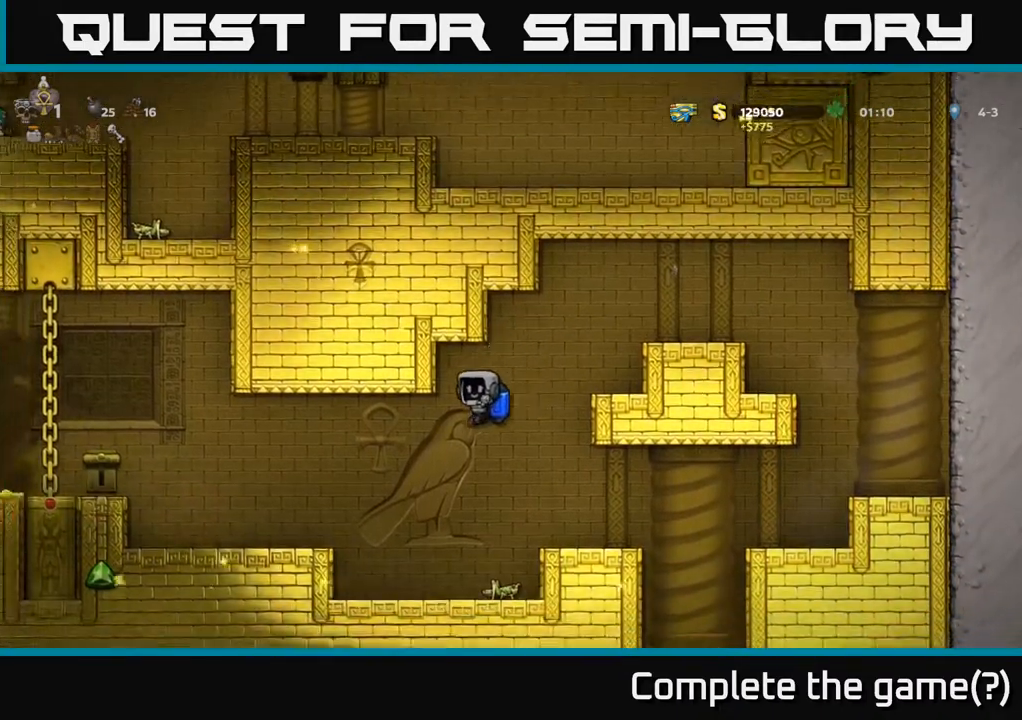
{"buttons": ["DPAD_LEFT"], "left_stick": "center", "right_stick": "center", "events": [[83, "A", "down"], [217, "A", "up"]]}
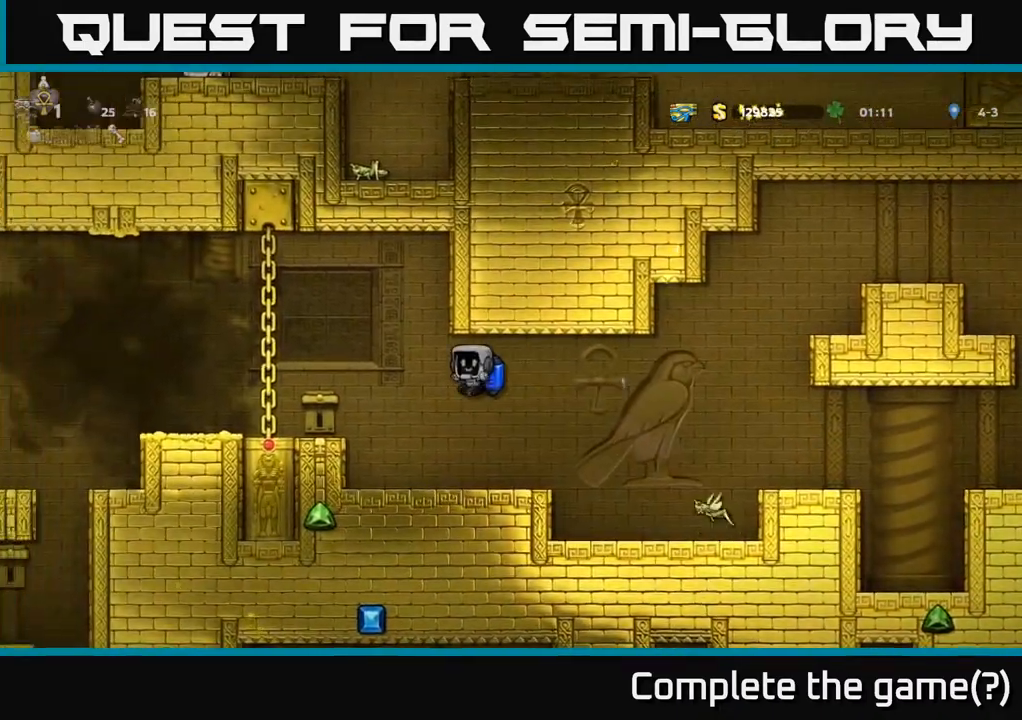
{"buttons": ["DPAD_LEFT"], "left_stick": "center", "right_stick": "center", "events": [[17, "DPAD_LEFT", "up"], [183, "DPAD_LEFT", "down"], [217, "A", "down"], [383, "A", "up"]]}
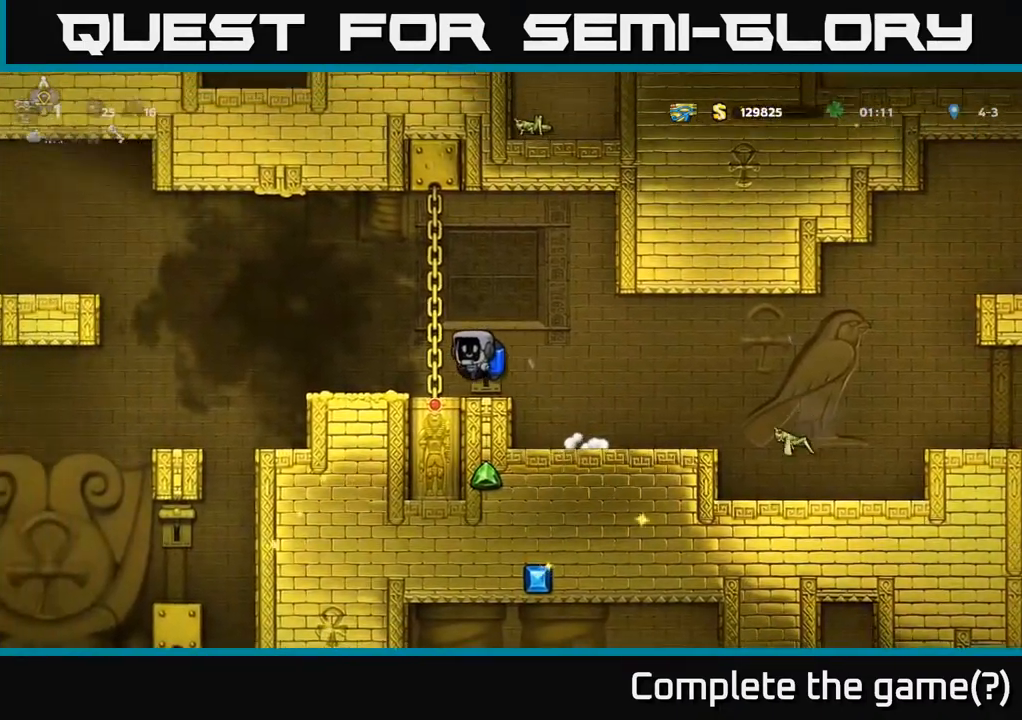
{"buttons": ["DPAD_LEFT"], "left_stick": "center", "right_stick": "center", "events": []}
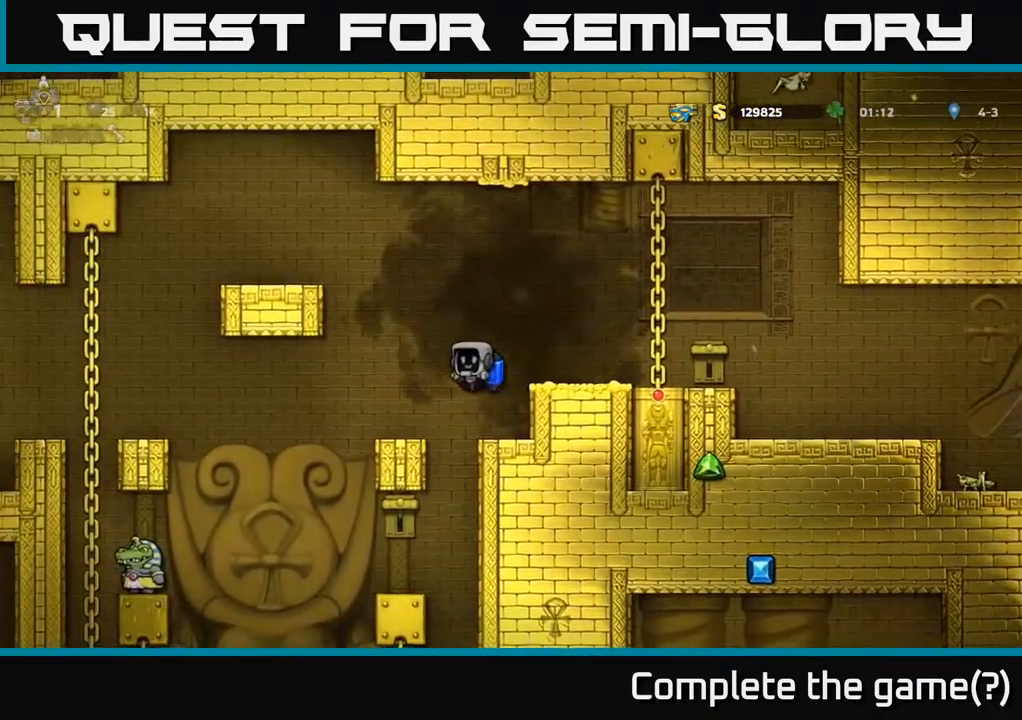
{"buttons": ["DPAD_DOWN"], "left_stick": "center", "right_stick": "center", "events": [[83, "DPAD_LEFT", "up"], [133, "DPAD_DOWN", "down"]]}
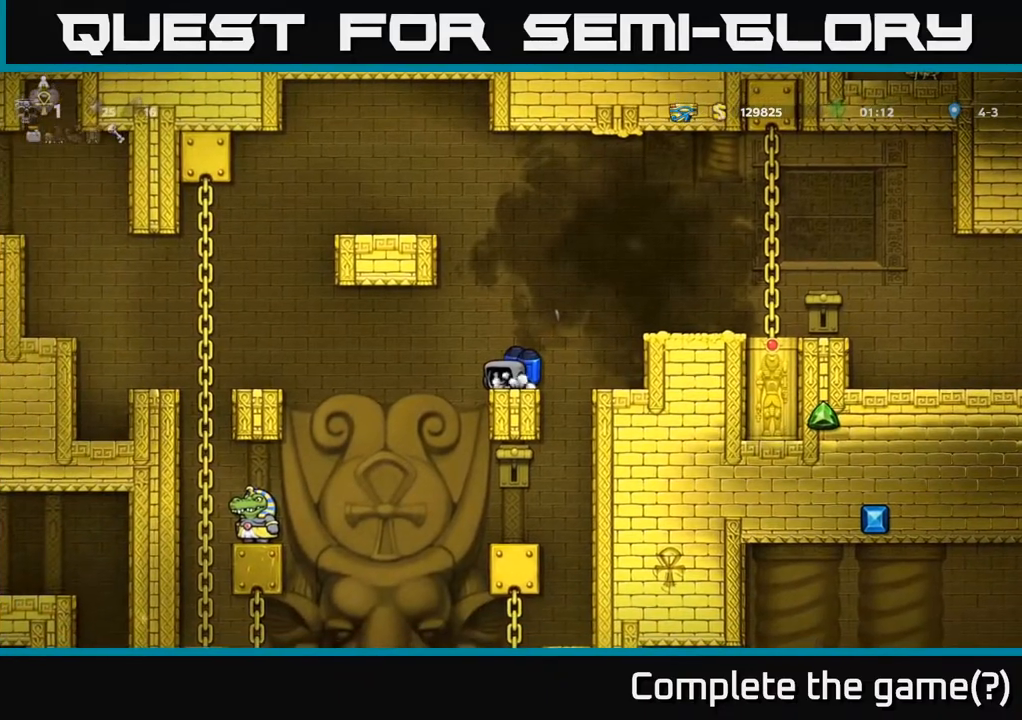
{"buttons": ["DPAD_DOWN"], "left_stick": "center", "right_stick": "center", "events": []}